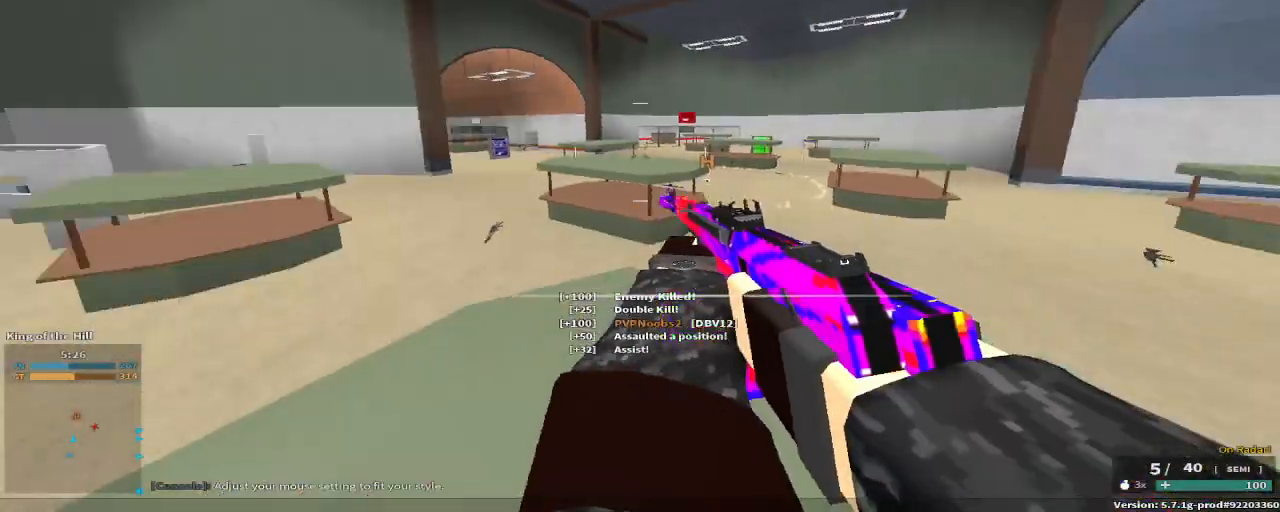
Gameplay with keyboard and mouse; each line is a JSON object with the keys held at the frame after it. "events" lists presses ("down") and releases ("up") of "1", "2", "3", "4", "5", "a", "alt", "c", "caps_lock", "ctrl", "d", "e", "f", "g", "q", "r", "s", "shift", "space", "t", "tab", "v", "w", "x" and "z" between this image and that frame as [ms after this image, input, new state], when the widget could be followed in between. No other keys are recorded. Mouse buttons are not recorded. Not read: mouse_move.
{"keys": ["a", "w"], "events": [[33, "r", "down"], [200, "r", "up"], [233, "w", "down"], [283, "space", "down"], [467, "space", "up"]]}
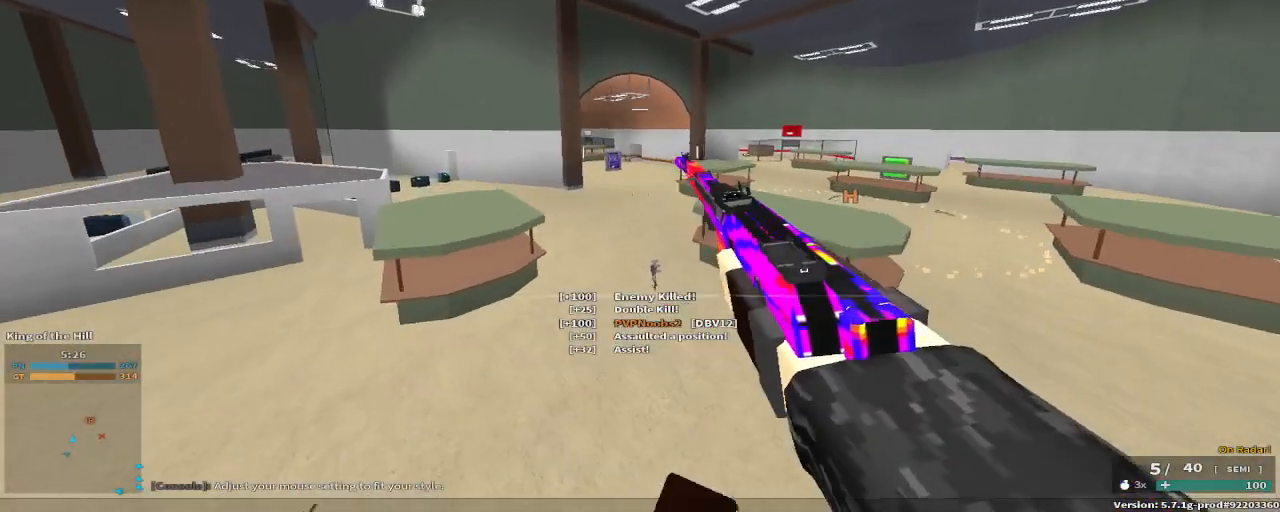
{"keys": ["w"], "events": [[200, "a", "up"]]}
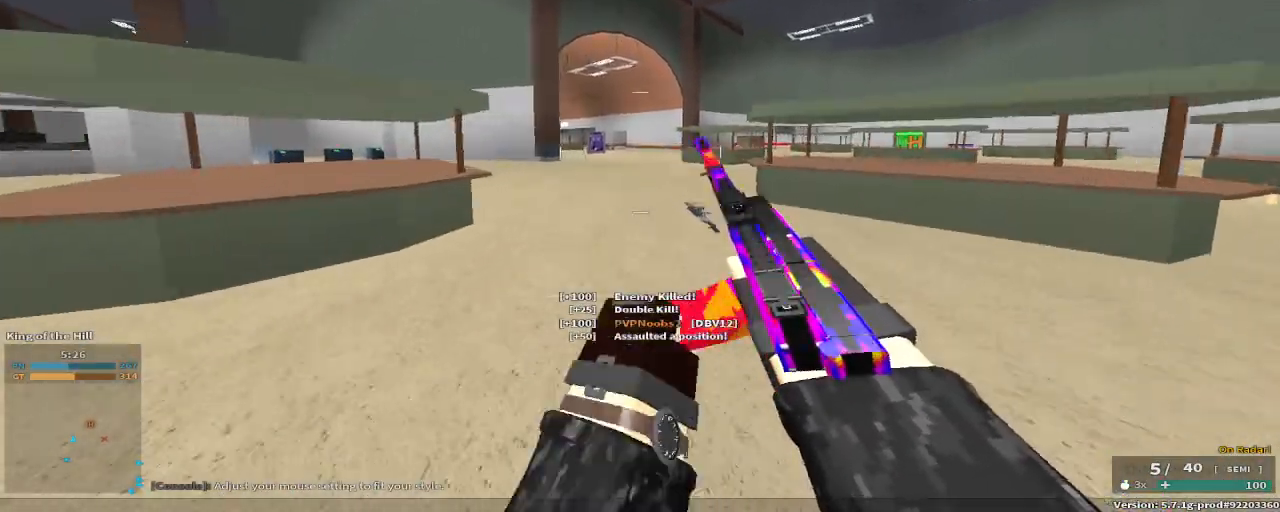
{"keys": ["a", "space", "w"], "events": [[83, "c", "down"], [117, "space", "down"], [267, "c", "up"], [267, "space", "up"], [267, "w", "up"], [400, "space", "down"], [450, "a", "down"], [450, "w", "down"]]}
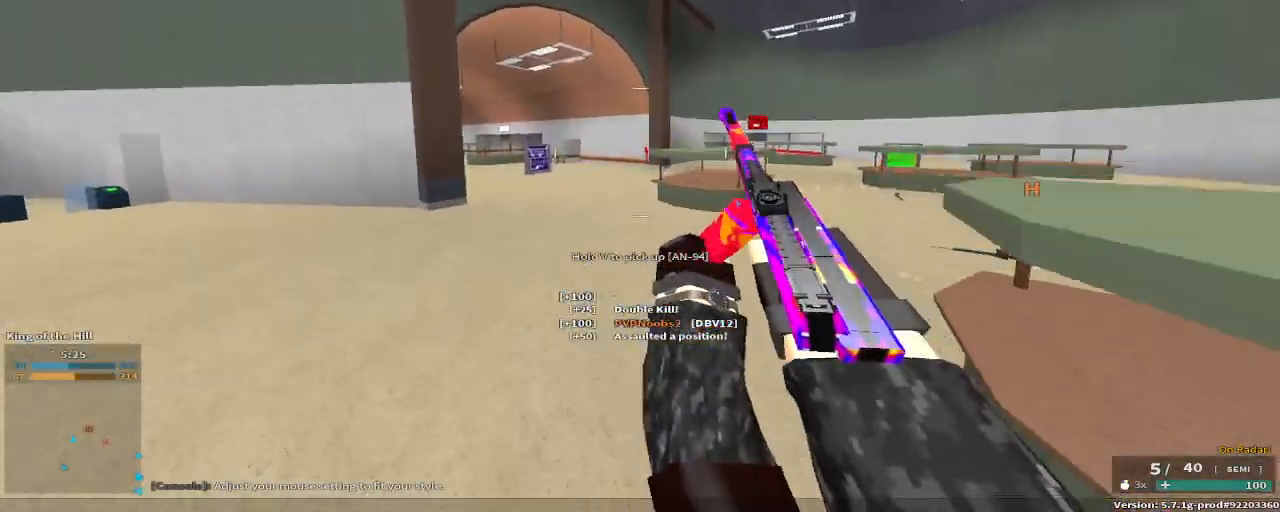
{"keys": ["a", "w"], "events": [[50, "space", "up"]]}
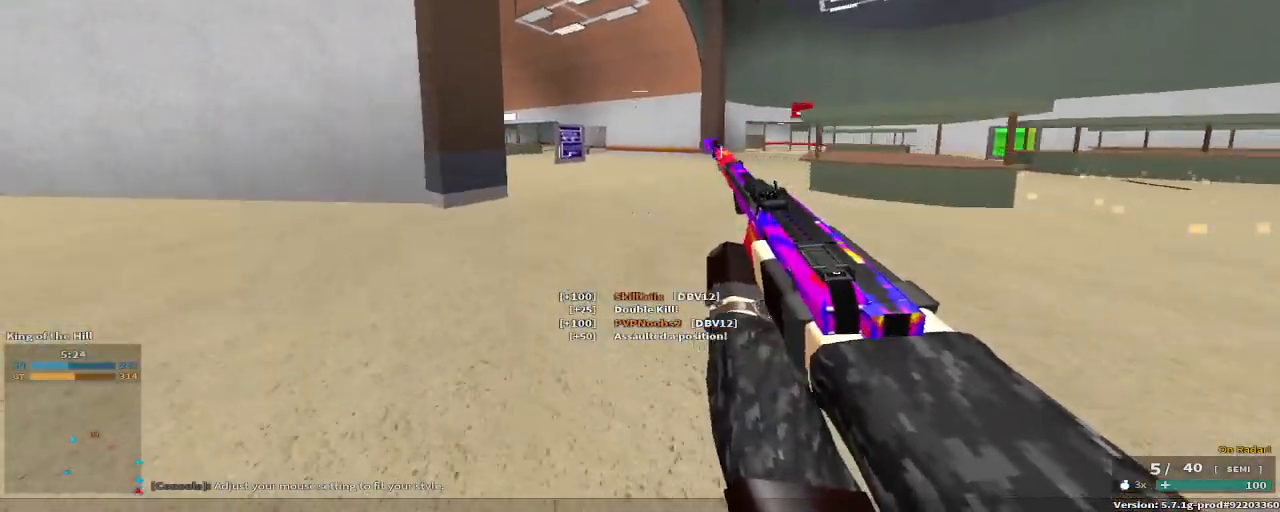
{"keys": ["a", "c", "space", "w"], "events": [[400, "c", "down"], [400, "space", "down"]]}
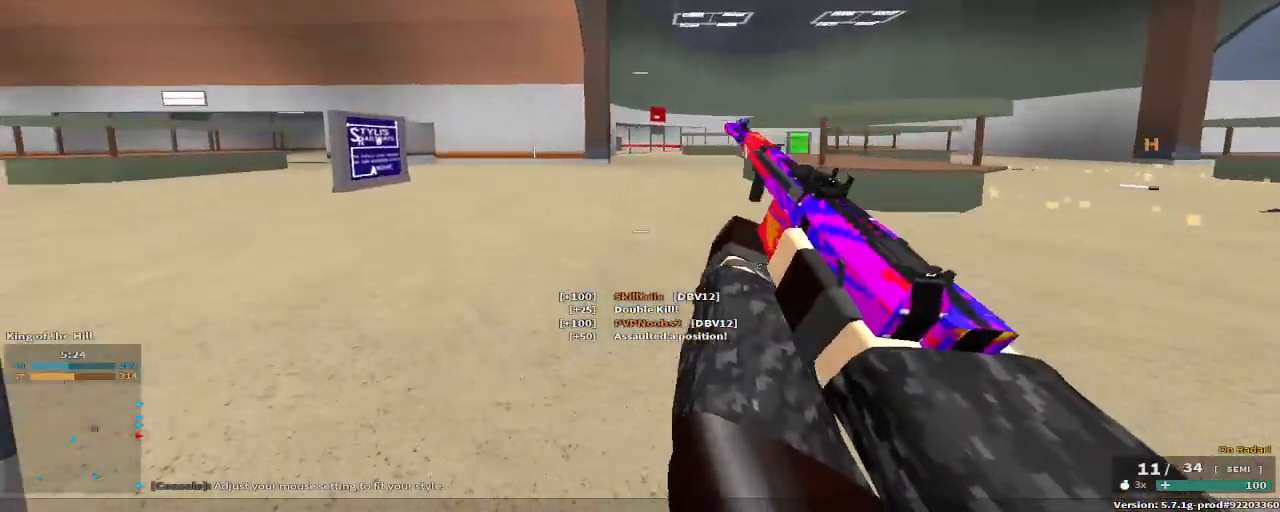
{"keys": ["d", "w"], "events": [[33, "a", "up"], [83, "c", "up"], [83, "space", "up"], [83, "w", "up"], [217, "space", "down"], [283, "w", "down"], [300, "d", "down"], [467, "space", "up"]]}
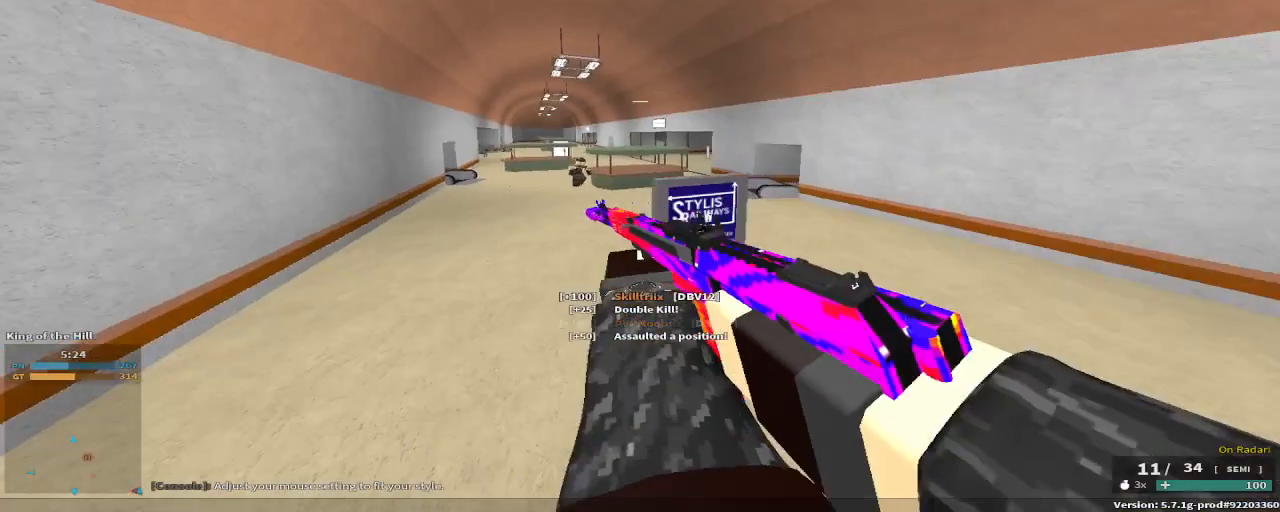
{"keys": ["space", "w"], "events": [[133, "a", "down"], [233, "a", "up"], [333, "w", "up"], [433, "w", "down"], [467, "d", "up"], [467, "space", "down"]]}
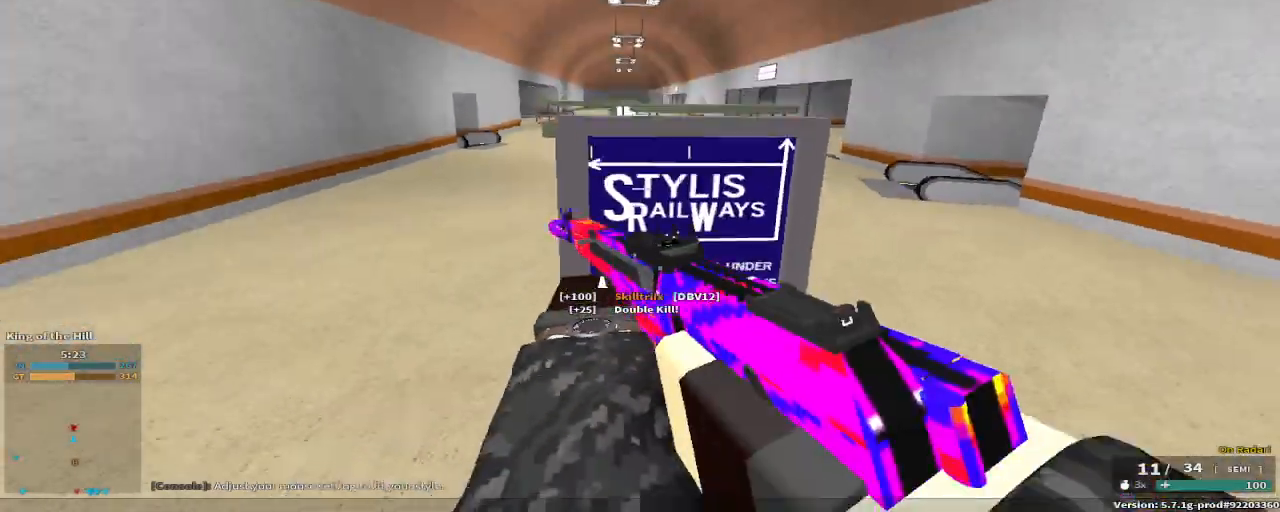
{"keys": ["a", "w"], "events": [[83, "x", "down"], [250, "space", "up"], [300, "a", "down"], [300, "x", "up"]]}
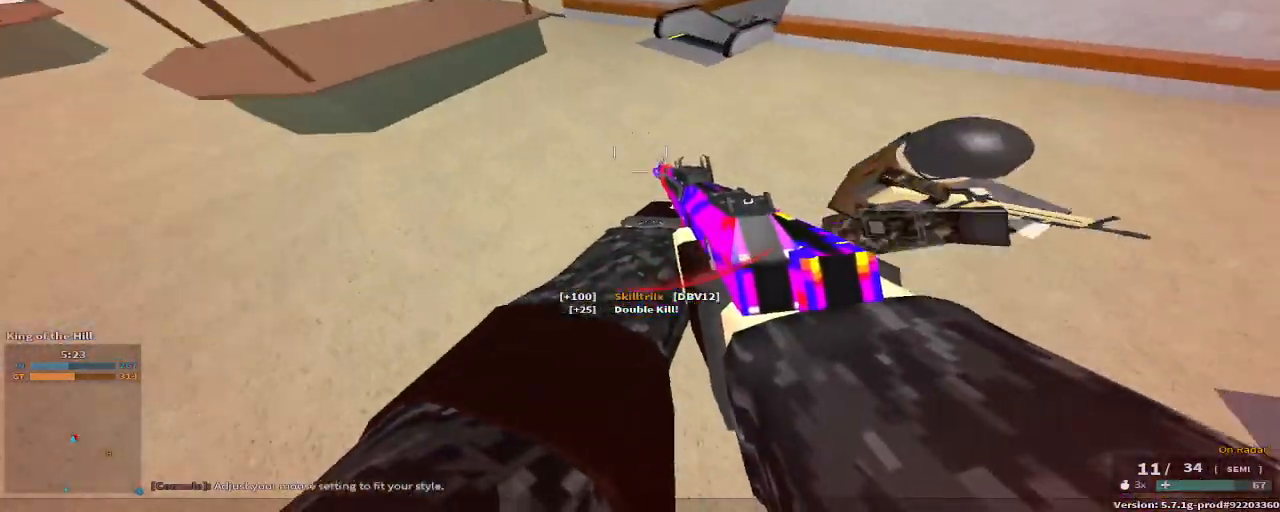
{"keys": ["a"], "events": [[117, "w", "up"]]}
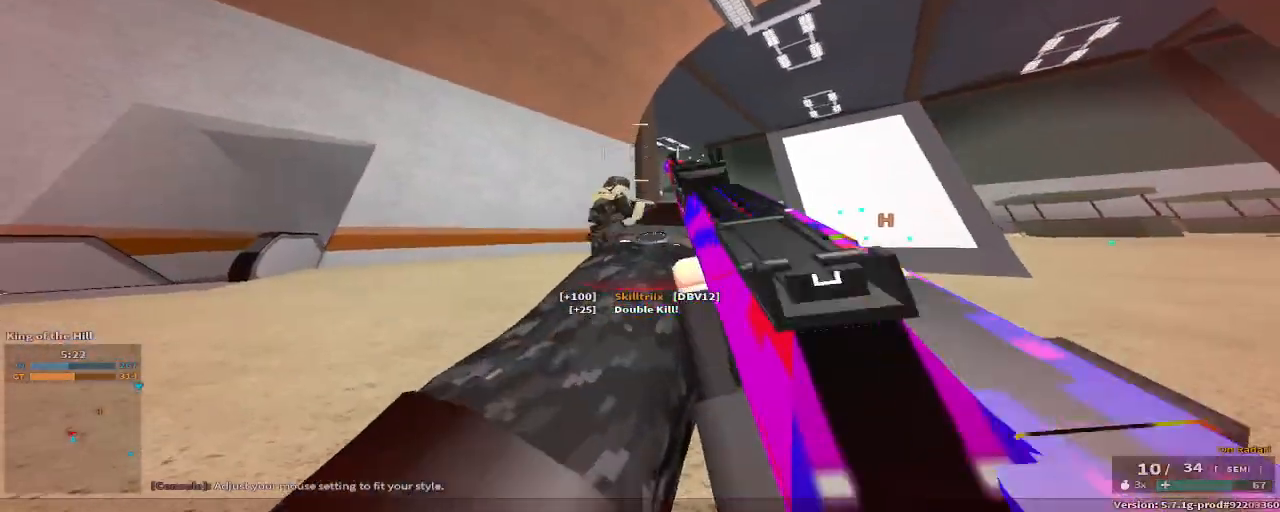
{"keys": ["a", "space"], "events": [[467, "space", "down"]]}
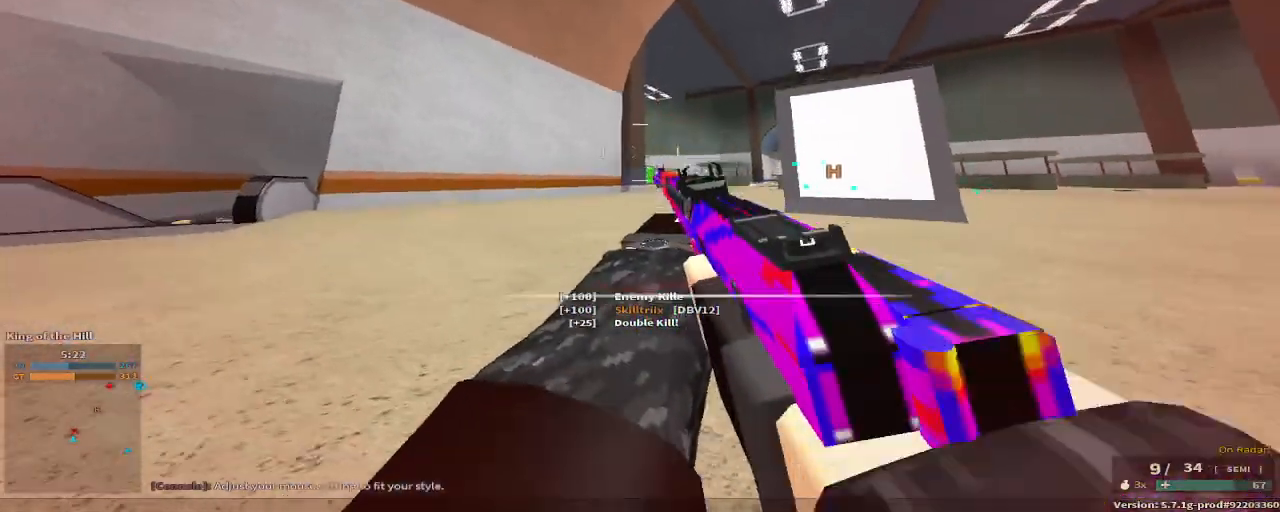
{"keys": ["a", "space", "w"], "events": [[17, "w", "down"], [67, "r", "down"], [117, "space", "up"], [150, "r", "up"], [450, "space", "down"]]}
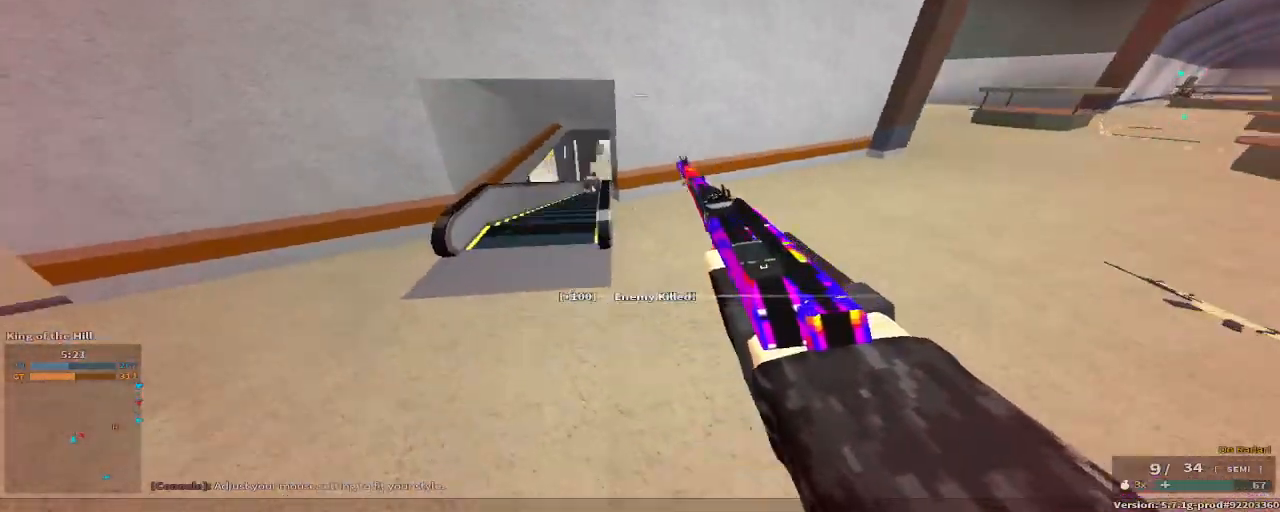
{"keys": ["w"], "events": [[150, "space", "up"], [167, "a", "up"]]}
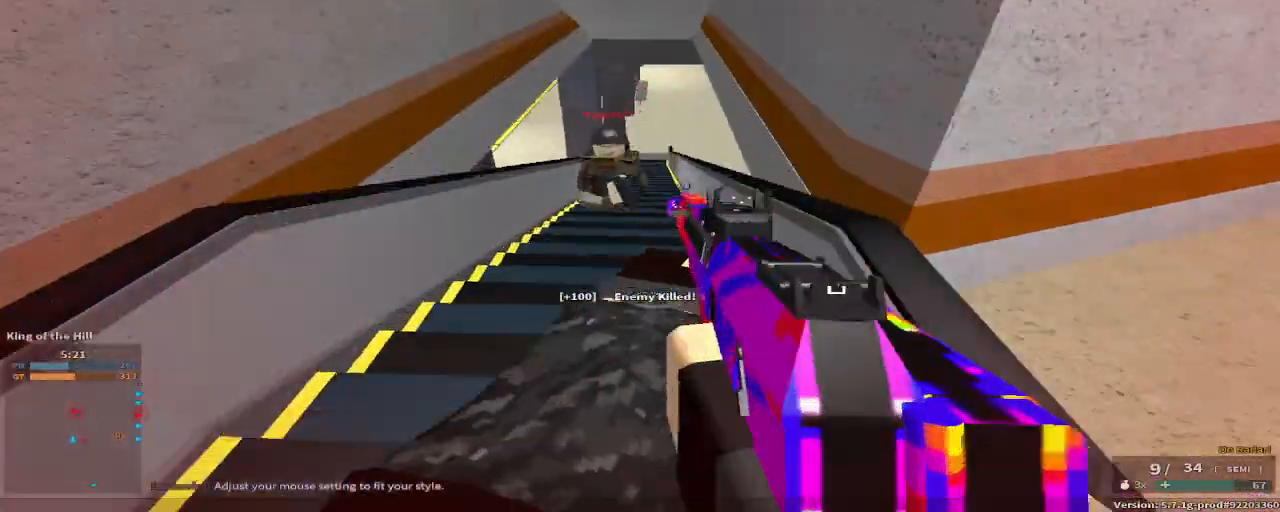
{"keys": ["w"], "events": [[333, "r", "down"], [450, "r", "up"]]}
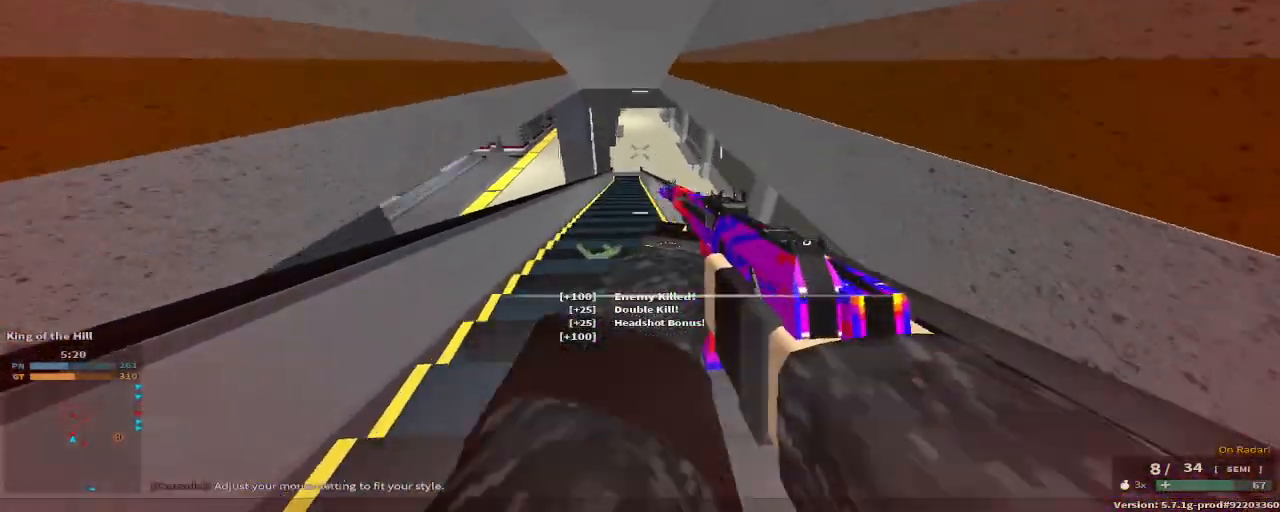
{"keys": ["a"], "events": [[417, "a", "down"], [417, "w", "up"]]}
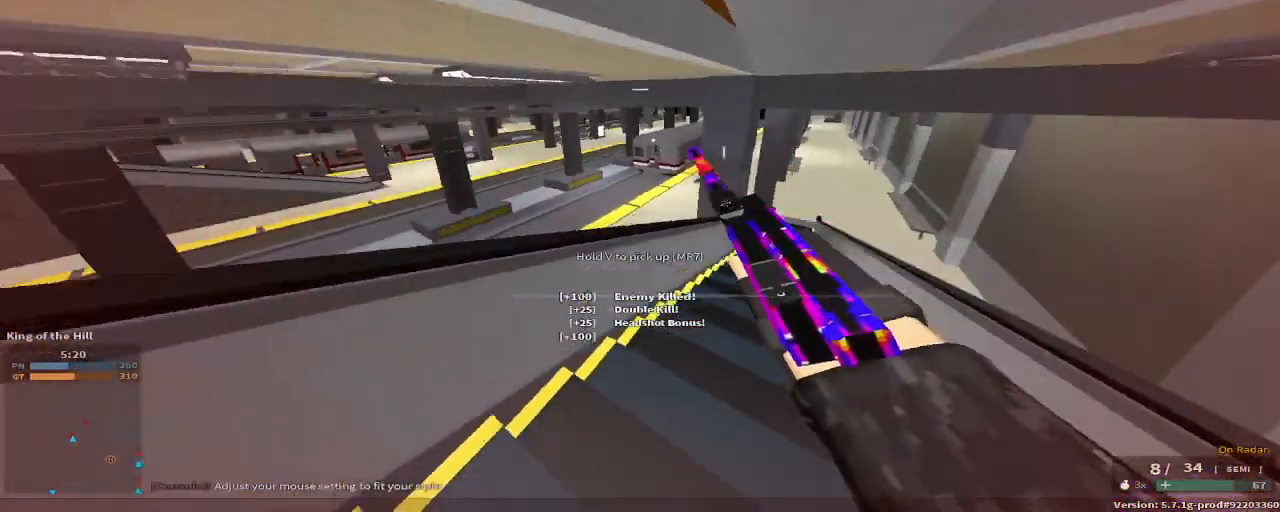
{"keys": ["a", "c", "space", "w"], "events": [[350, "w", "down"], [467, "c", "down"], [500, "space", "down"]]}
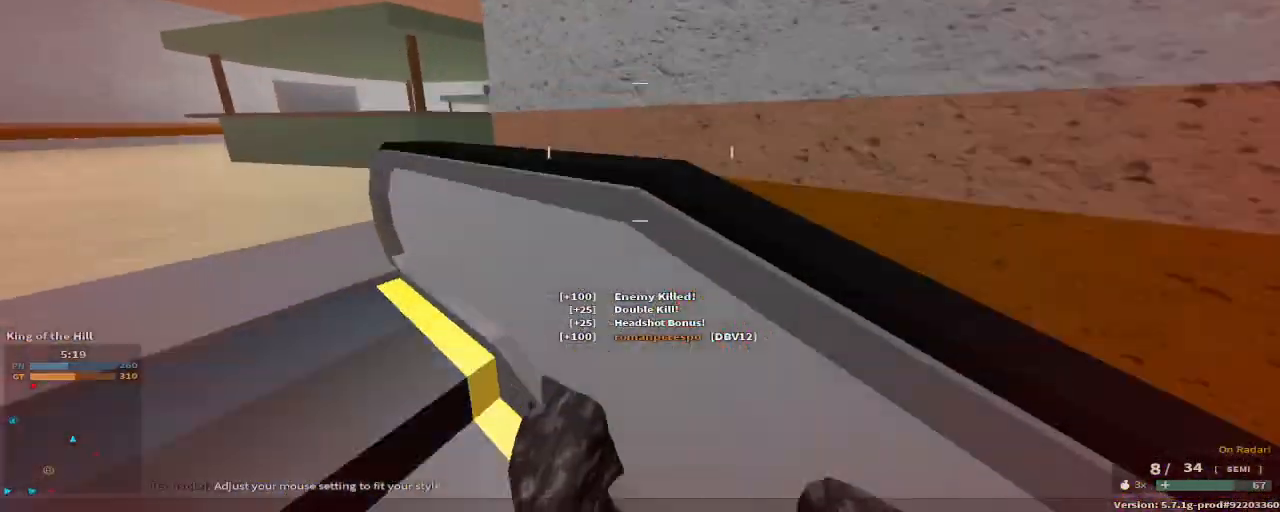
{"keys": ["d", "w"], "events": [[100, "a", "up"], [100, "c", "up"], [100, "w", "up"], [133, "space", "up"], [283, "space", "down"], [283, "w", "down"], [450, "d", "down"], [450, "space", "up"]]}
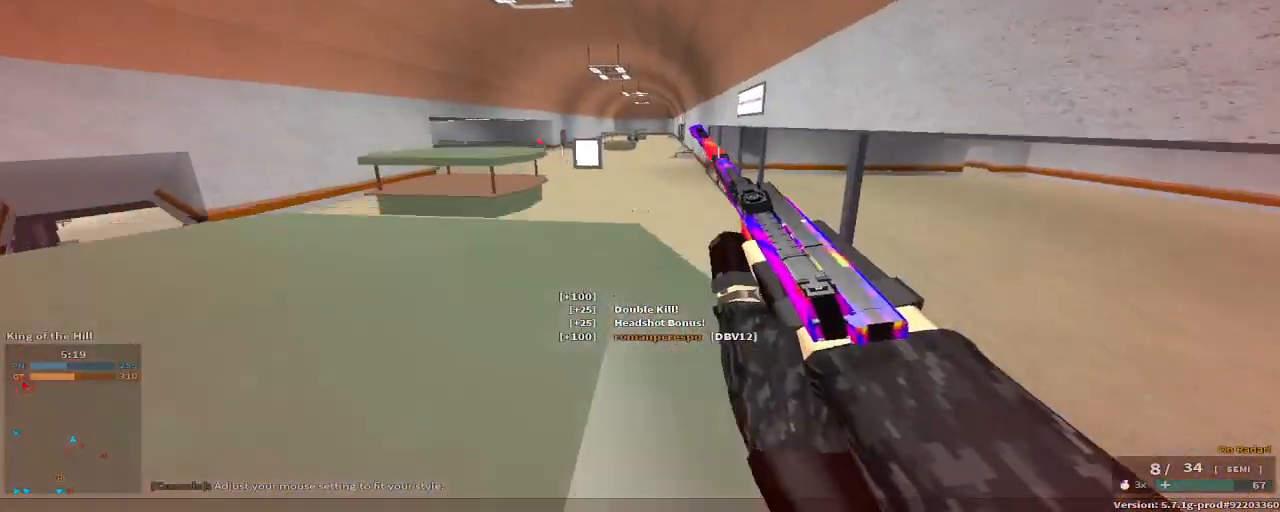
{"keys": ["d", "w"], "events": []}
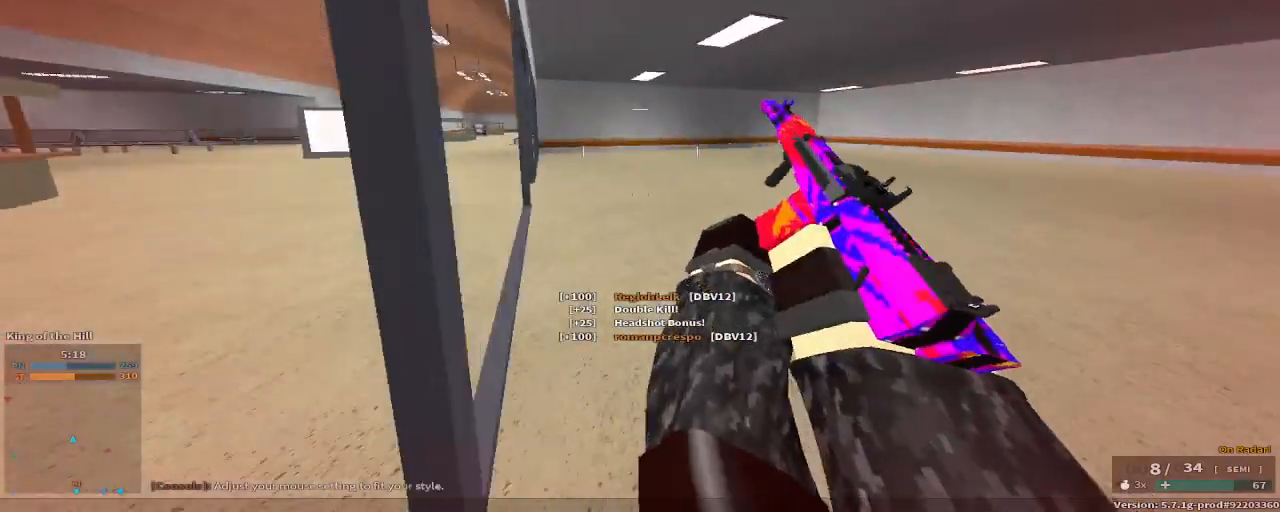
{"keys": ["c", "space", "w"], "events": [[217, "d", "up"], [433, "c", "down"], [433, "space", "down"]]}
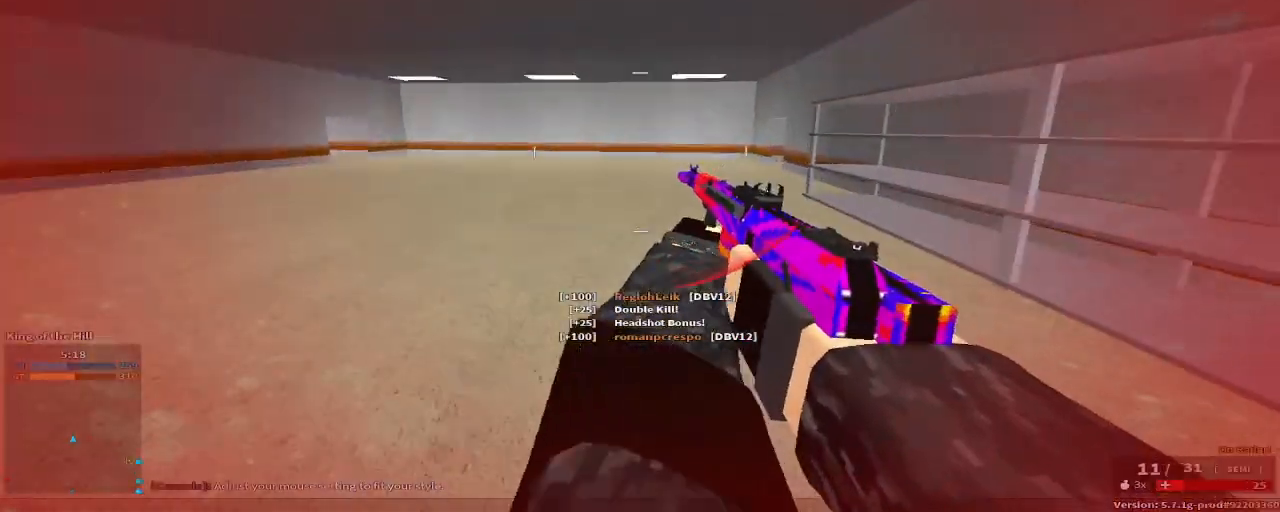
{"keys": ["w"], "events": [[33, "w", "up"], [100, "c", "up"], [100, "space", "up"], [233, "space", "down"], [233, "w", "down"], [317, "space", "up"]]}
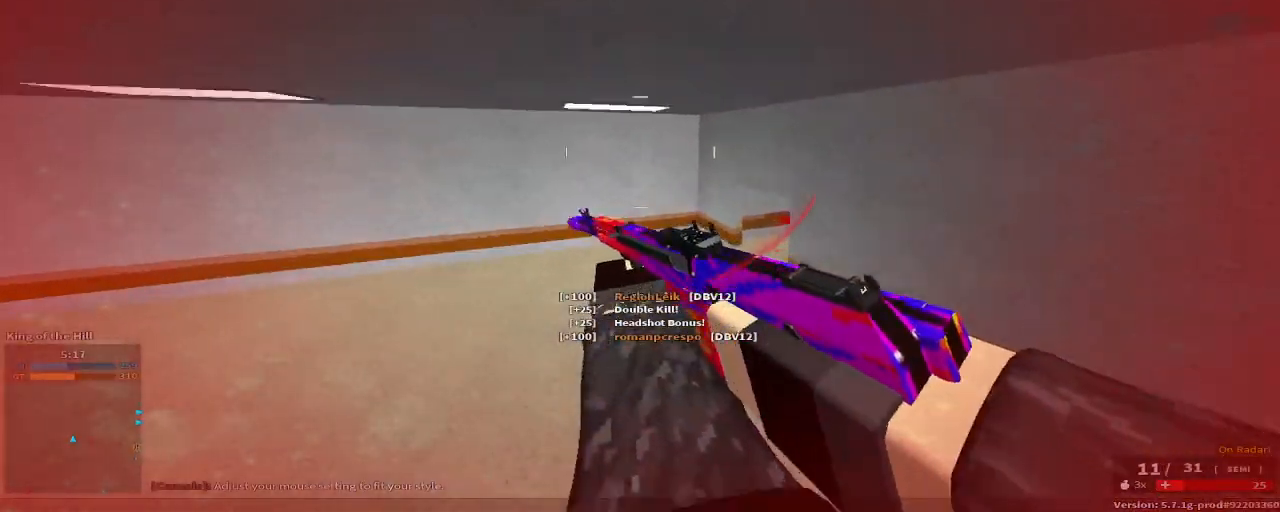
{"keys": ["w"], "events": []}
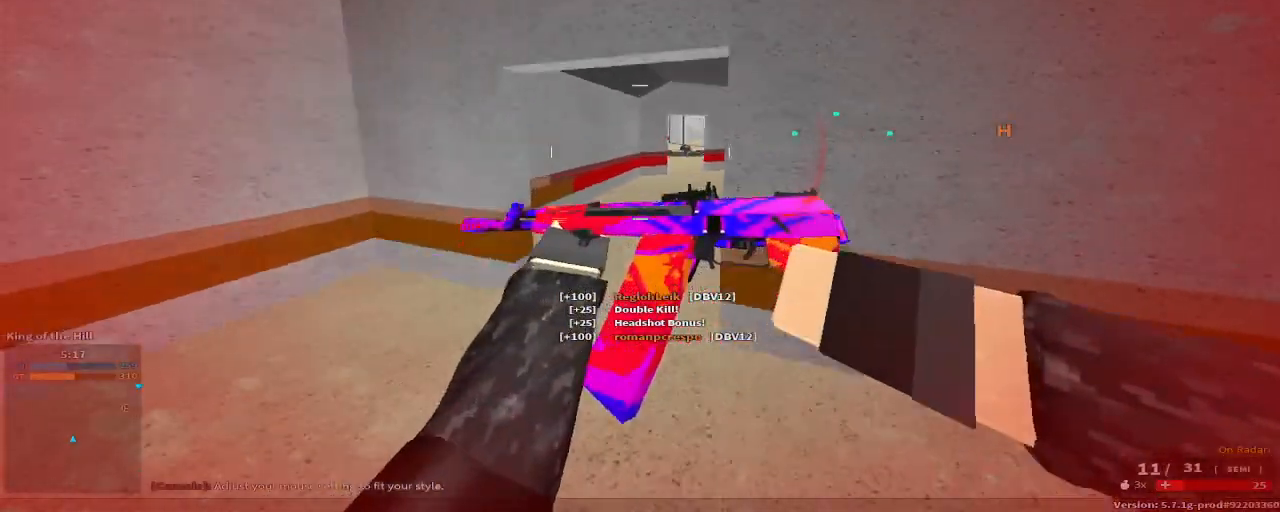
{"keys": ["w"], "events": [[150, "c", "down"], [267, "c", "up"]]}
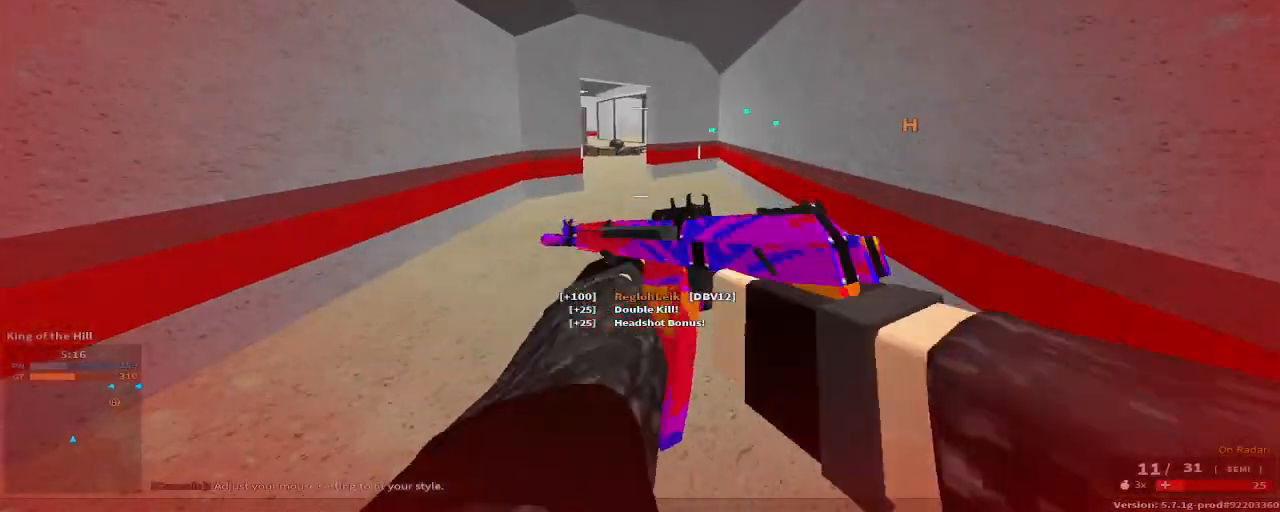
{"keys": ["r", "w"], "events": [[400, "r", "down"]]}
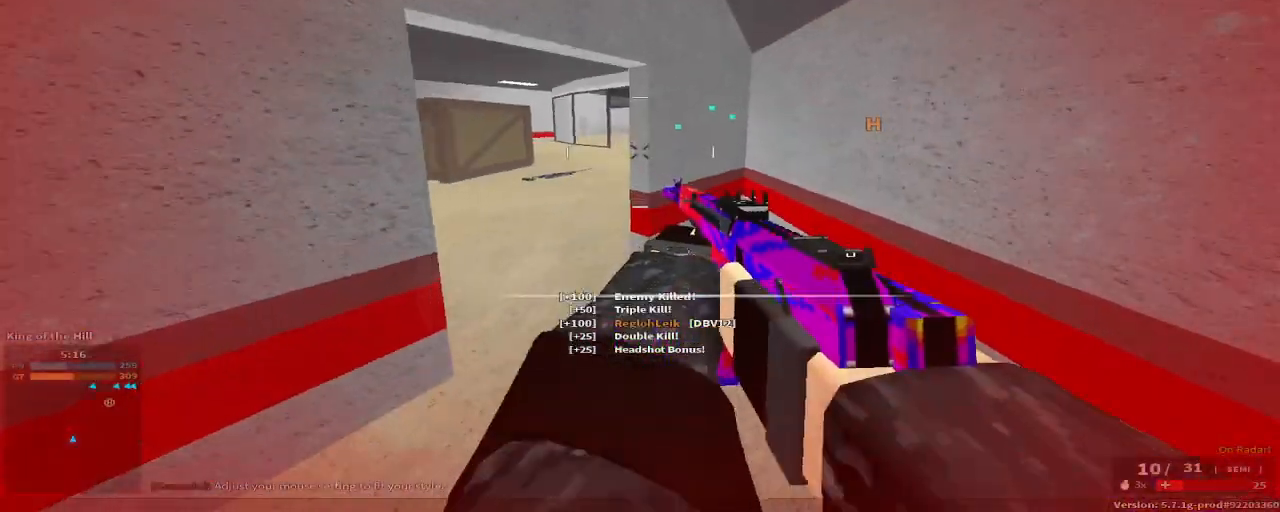
{"keys": ["a", "c", "space", "w"], "events": [[33, "r", "up"], [150, "a", "down"], [450, "c", "down"], [483, "space", "down"]]}
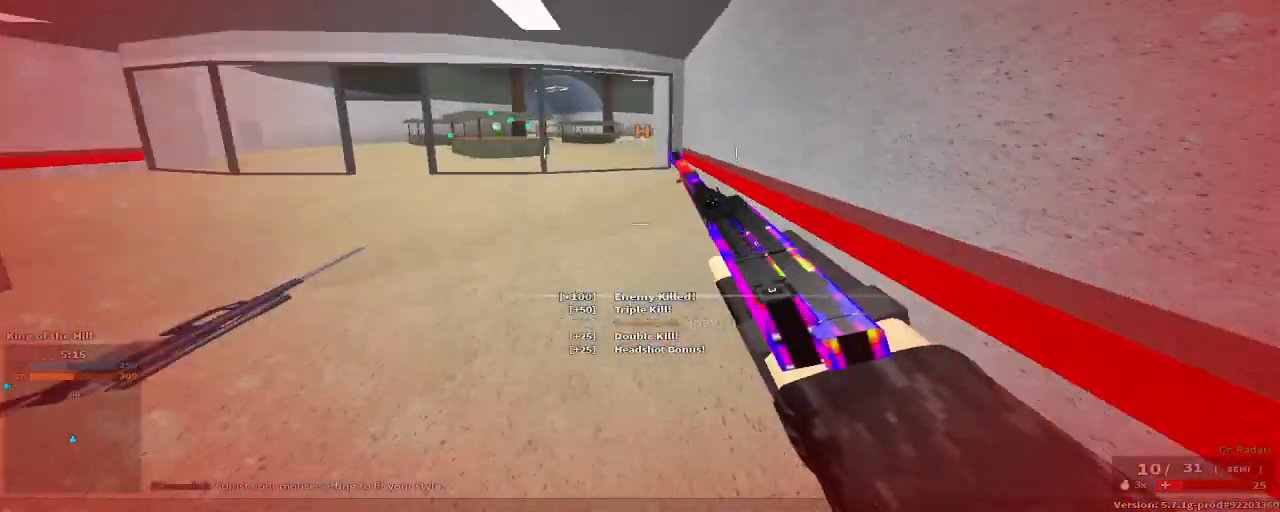
{"keys": ["w"], "events": [[83, "c", "up"], [133, "space", "up"], [183, "a", "up"], [267, "space", "down"], [500, "space", "up"]]}
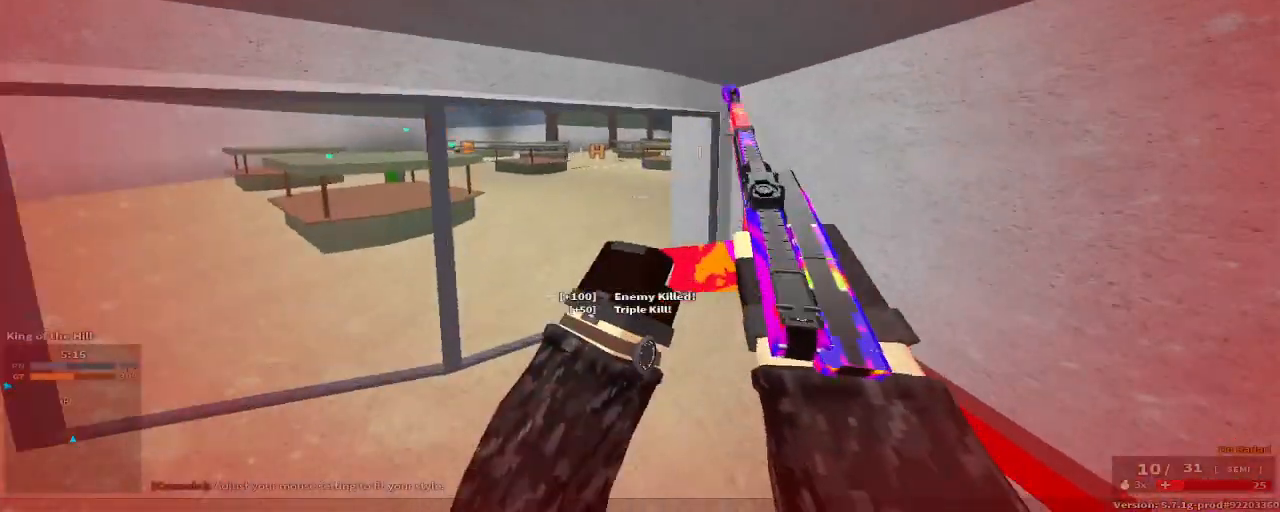
{"keys": ["w"], "events": [[50, "a", "down"], [333, "a", "up"]]}
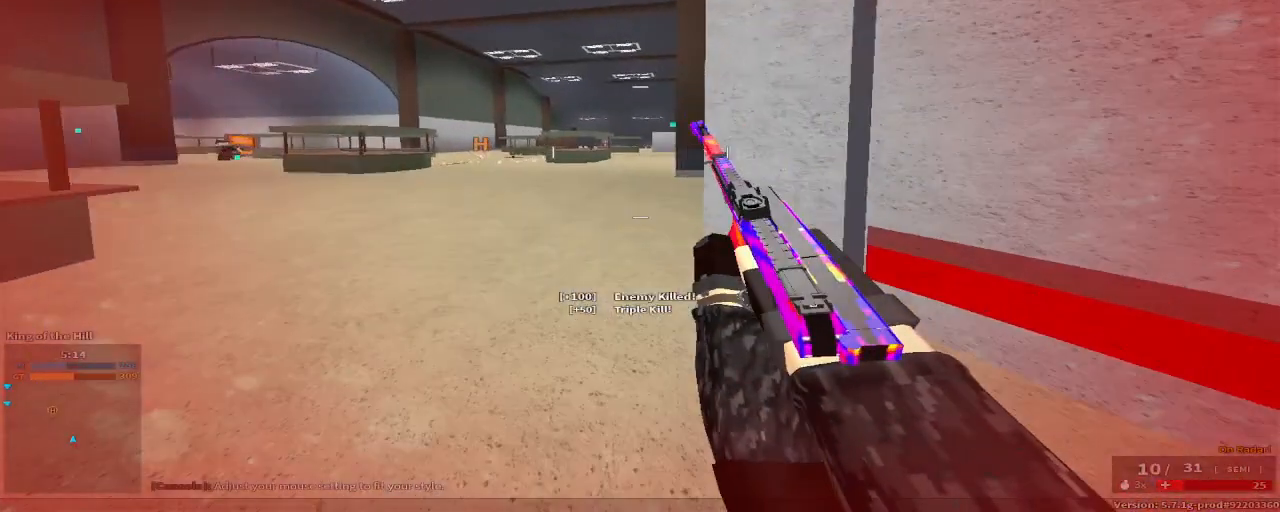
{"keys": ["space", "w"], "events": [[117, "c", "down"], [117, "space", "down"], [250, "c", "up"], [250, "space", "up"], [250, "w", "up"], [450, "space", "down"], [450, "w", "down"]]}
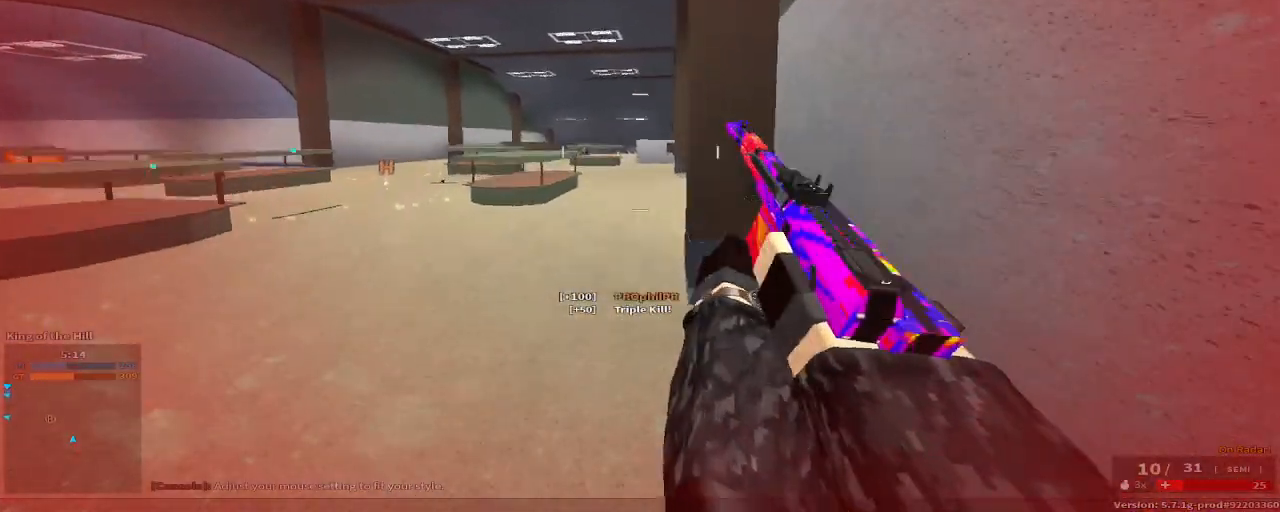
{"keys": ["a", "w"], "events": [[117, "space", "up"], [217, "a", "down"]]}
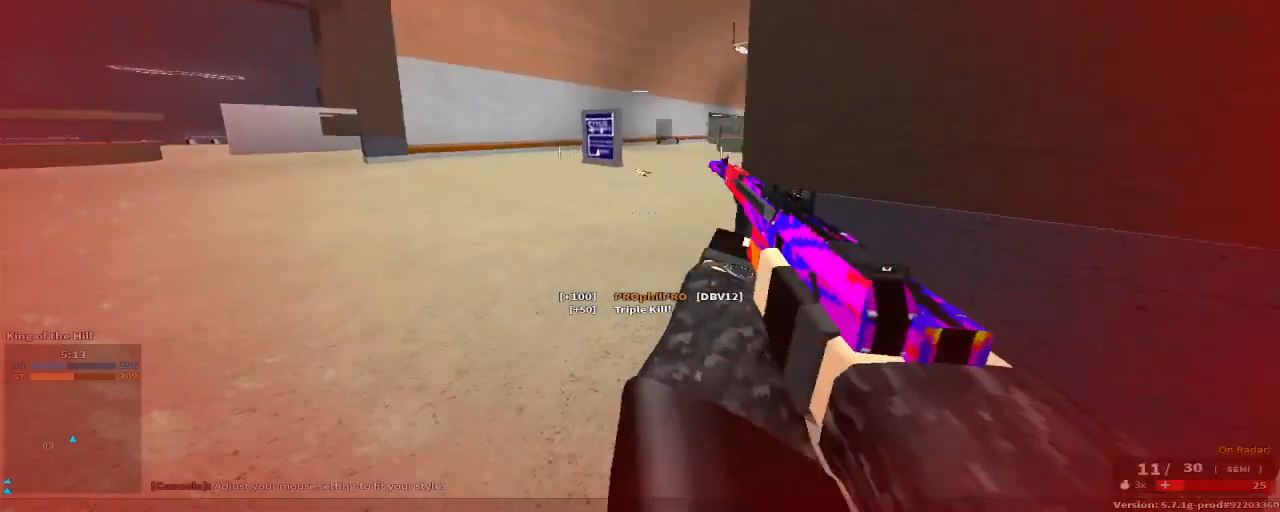
{"keys": [], "events": [[50, "a", "up"], [283, "c", "down"], [283, "space", "down"], [417, "c", "up"], [467, "space", "up"], [467, "w", "up"]]}
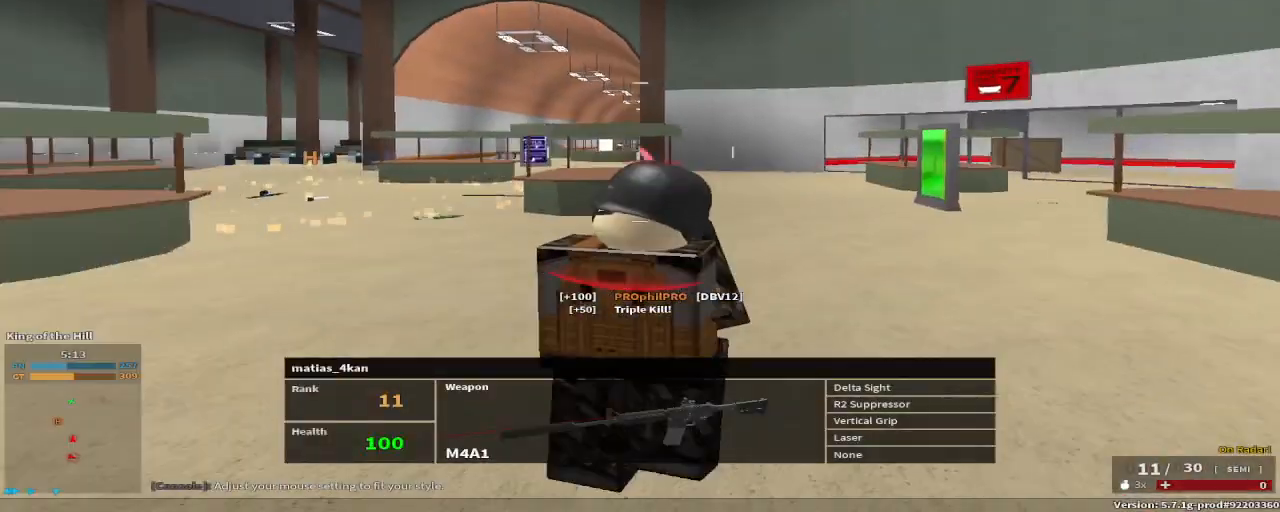
{"keys": [], "events": [[250, "tab", "down"], [350, "tab", "up"]]}
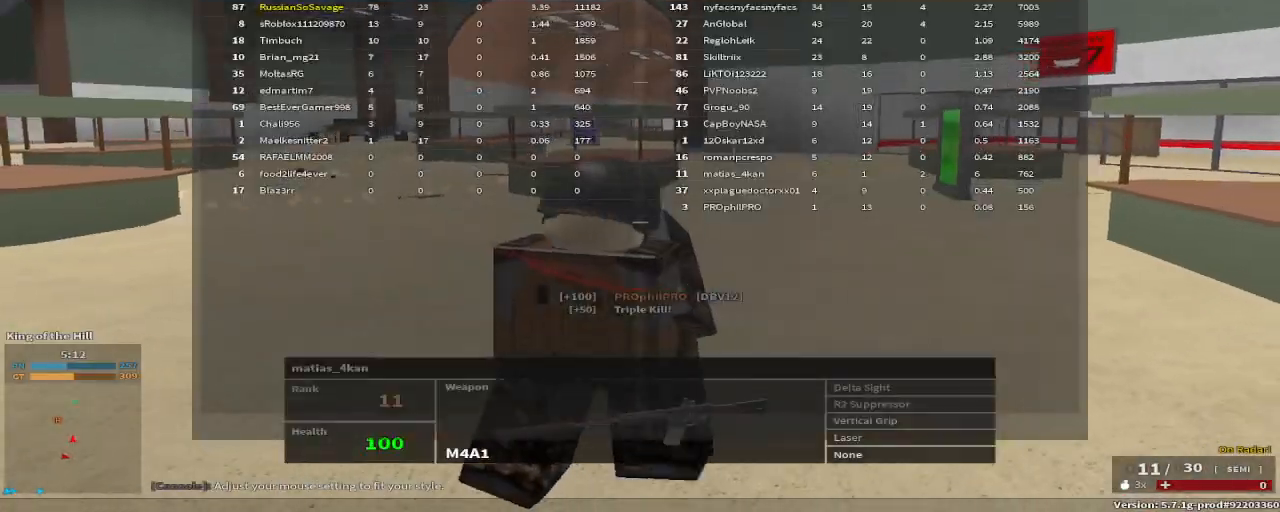
{"keys": []}
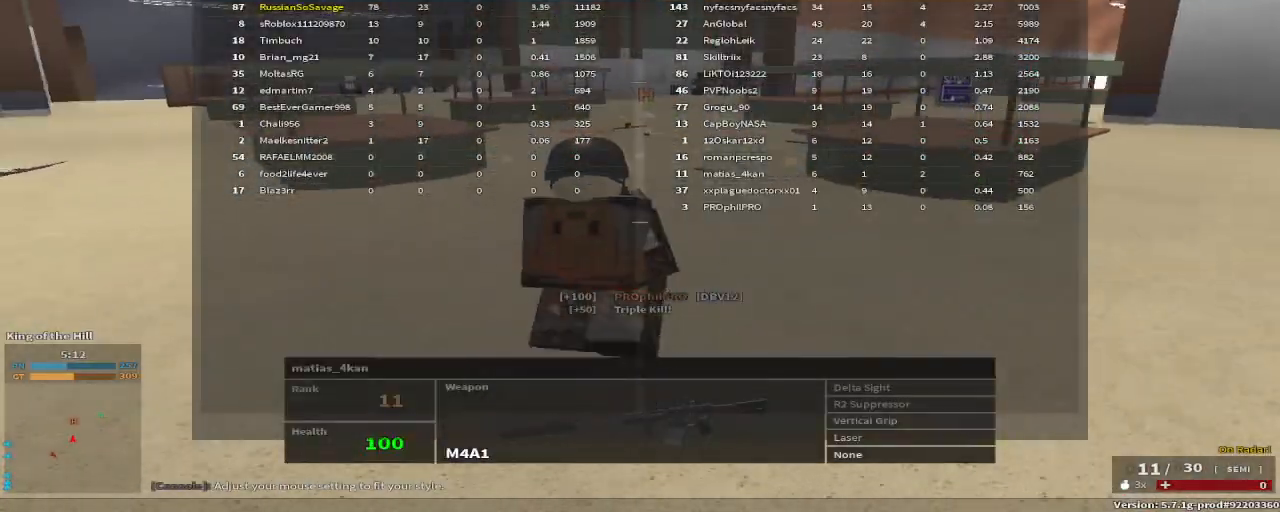
{"keys": [], "events": [[50, "f", "down"], [133, "f", "up"], [133, "space", "down"], [233, "space", "up"]]}